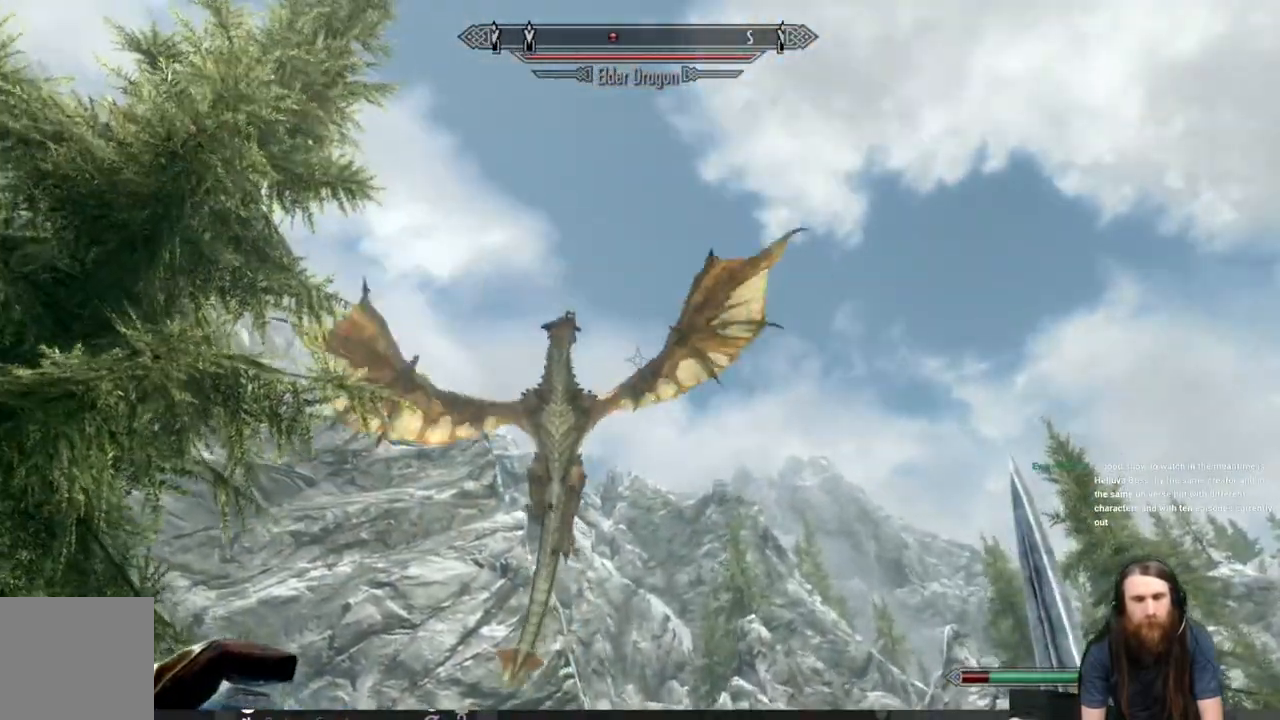
Gameplay with a controller (Xbox layout); each line is a JSON object with the inputs held at the frame after it. "events" lists button and stick changes between this image and that frame as [ms after this image, input, new state], when the widget could be followed in between.
{"buttons": [], "left_stick": "up-right", "right_stick": "up", "events": [[83, "right_stick", "down"], [250, "right_stick", "center"], [333, "left_stick", "right"], [417, "right_stick", "up"], [450, "left_stick", "up-right"]]}
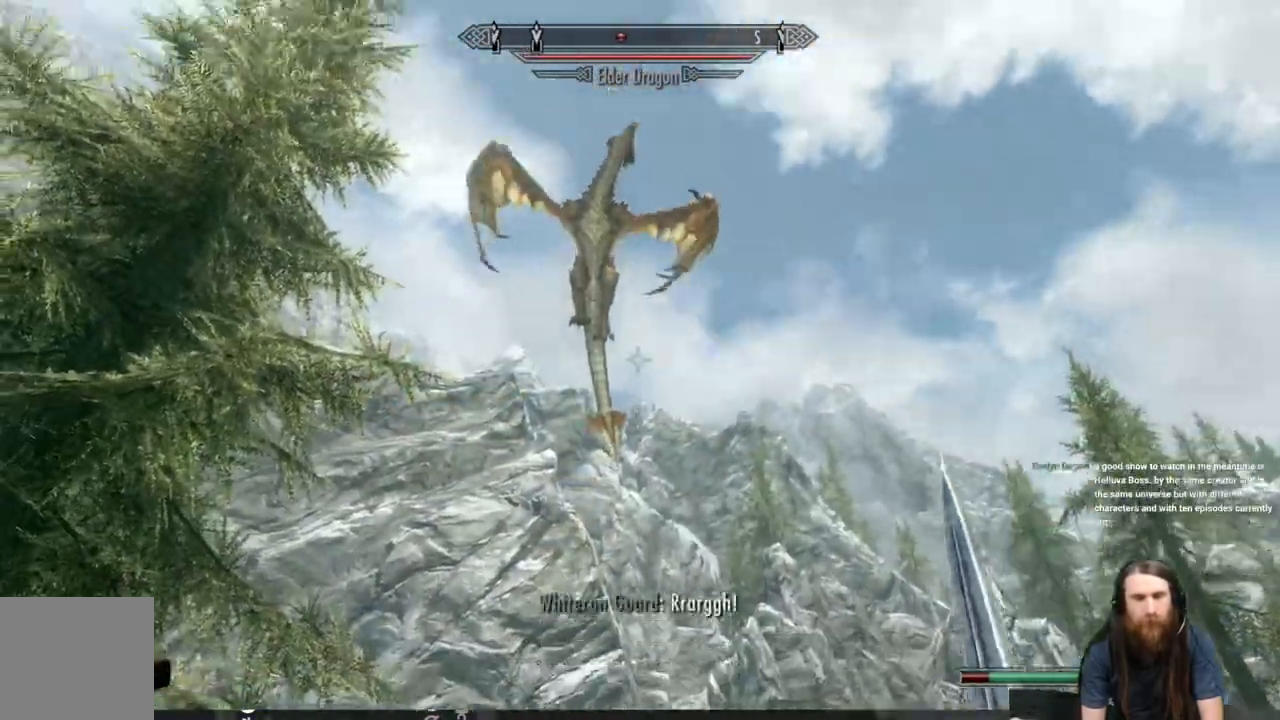
{"buttons": [], "left_stick": "down", "right_stick": "down", "events": [[50, "left_stick", "up"], [67, "right_stick", "center"], [467, "left_stick", "down"], [467, "right_stick", "down"]]}
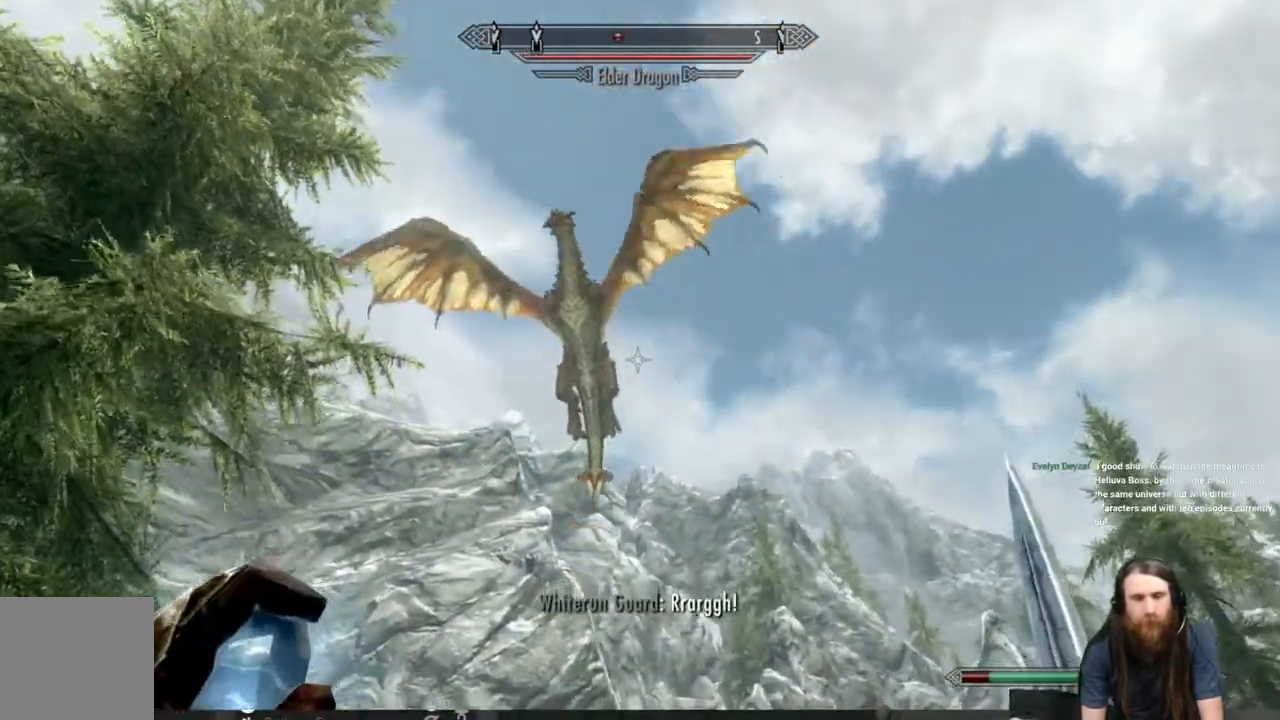
{"buttons": [], "left_stick": "down", "right_stick": "center", "events": [[133, "right_stick", "center"]]}
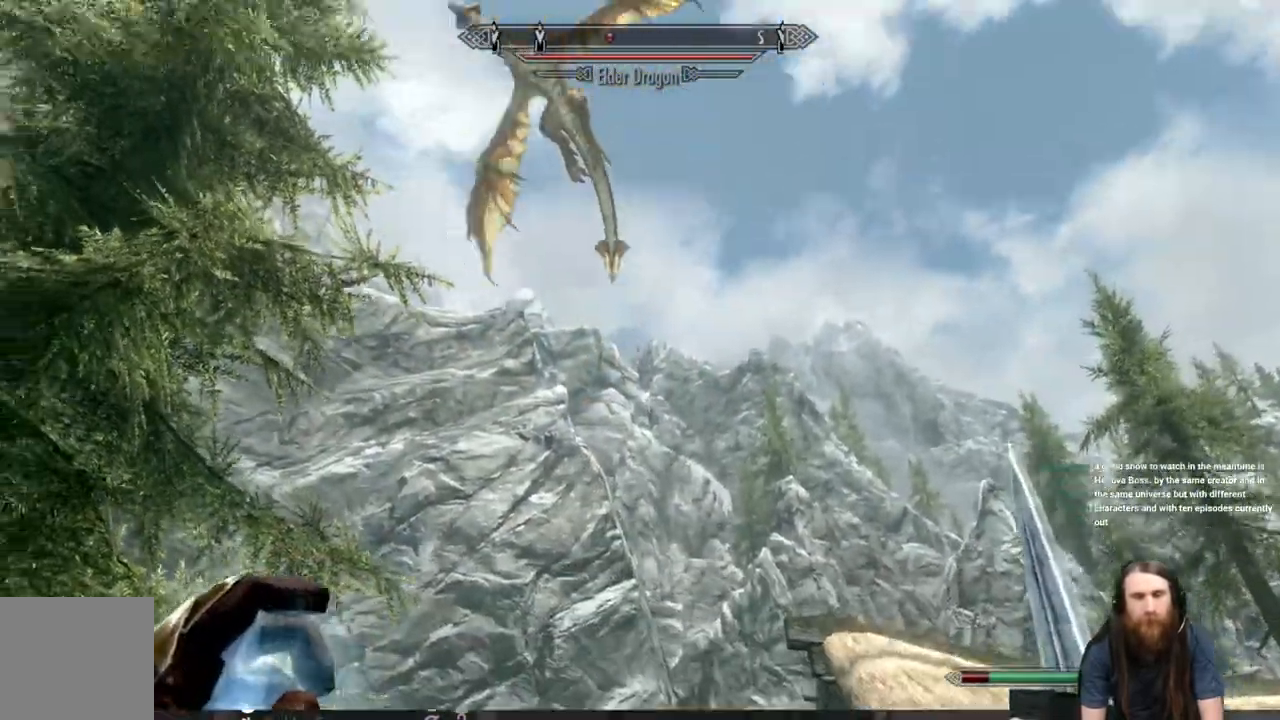
{"buttons": [], "left_stick": "down-left", "right_stick": "left", "events": [[250, "right_stick", "left"], [500, "left_stick", "down-left"]]}
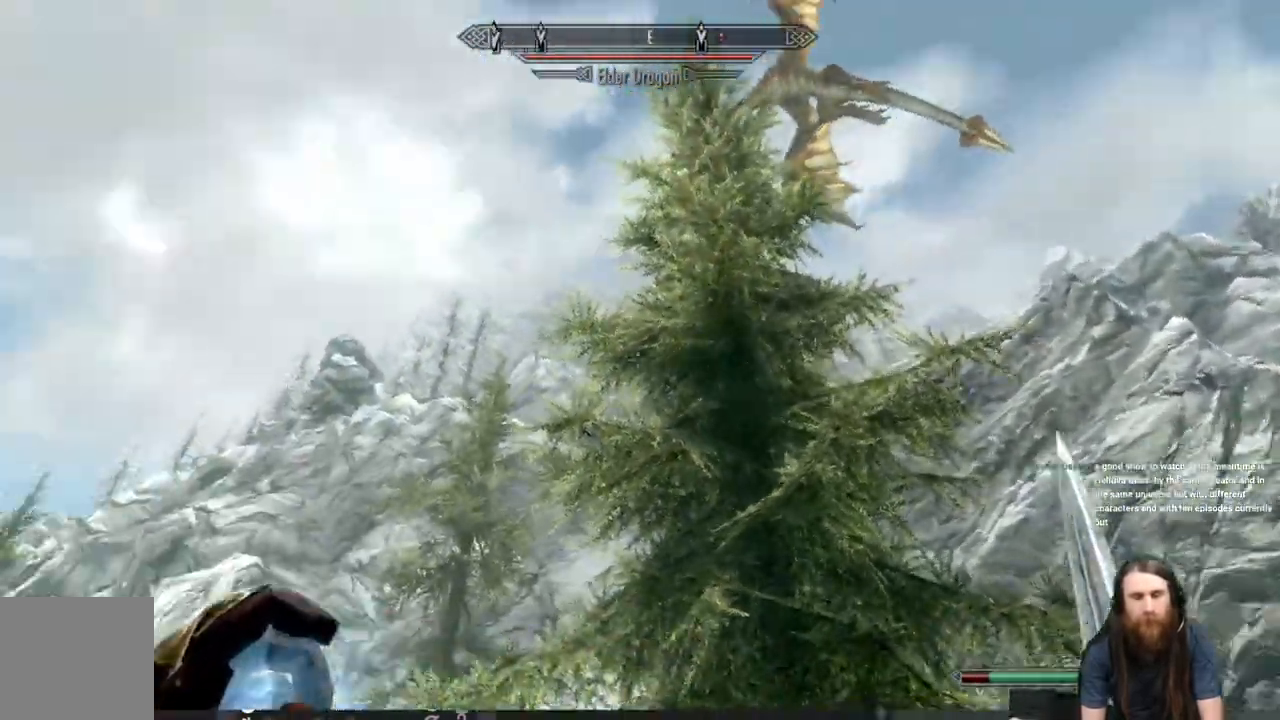
{"buttons": [], "left_stick": "down-left", "right_stick": "right", "events": [[150, "right_stick", "down-left"], [283, "left_stick", "up-left"], [283, "right_stick", "center"], [400, "right_stick", "right"], [467, "left_stick", "down-left"]]}
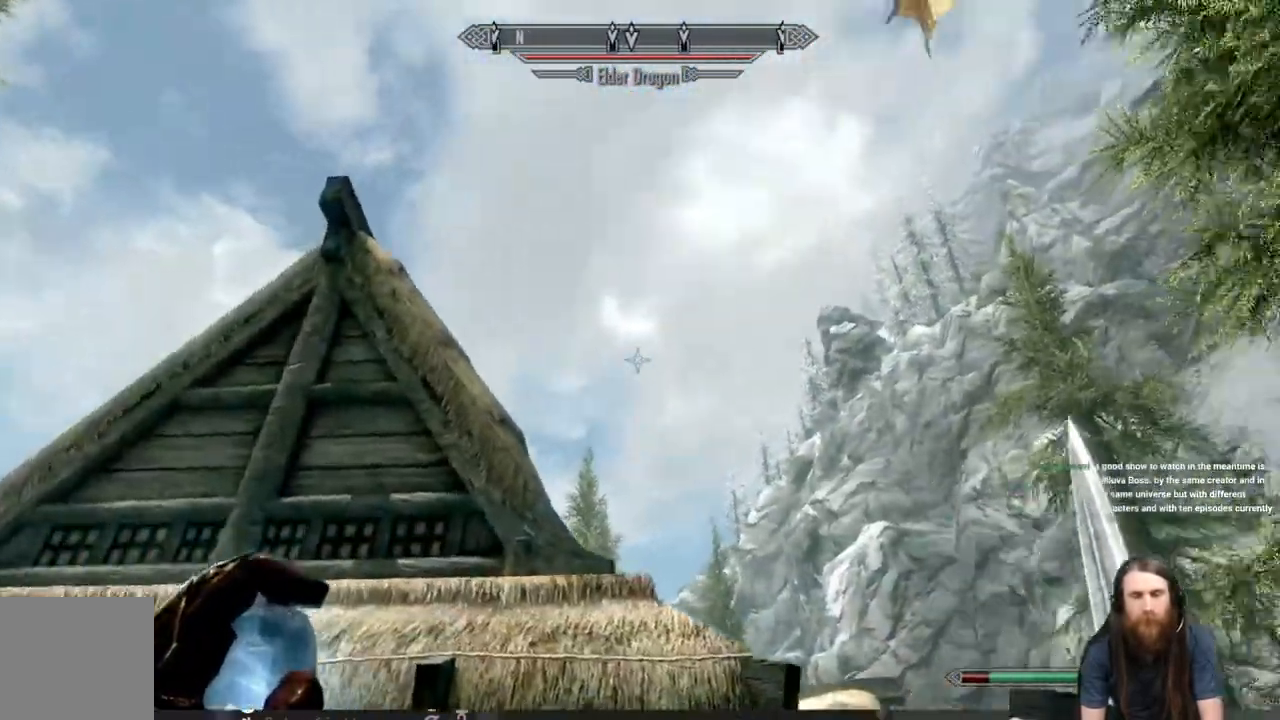
{"buttons": [], "left_stick": "down-left", "right_stick": "down-left", "events": [[250, "right_stick", "center"], [483, "right_stick", "down-left"]]}
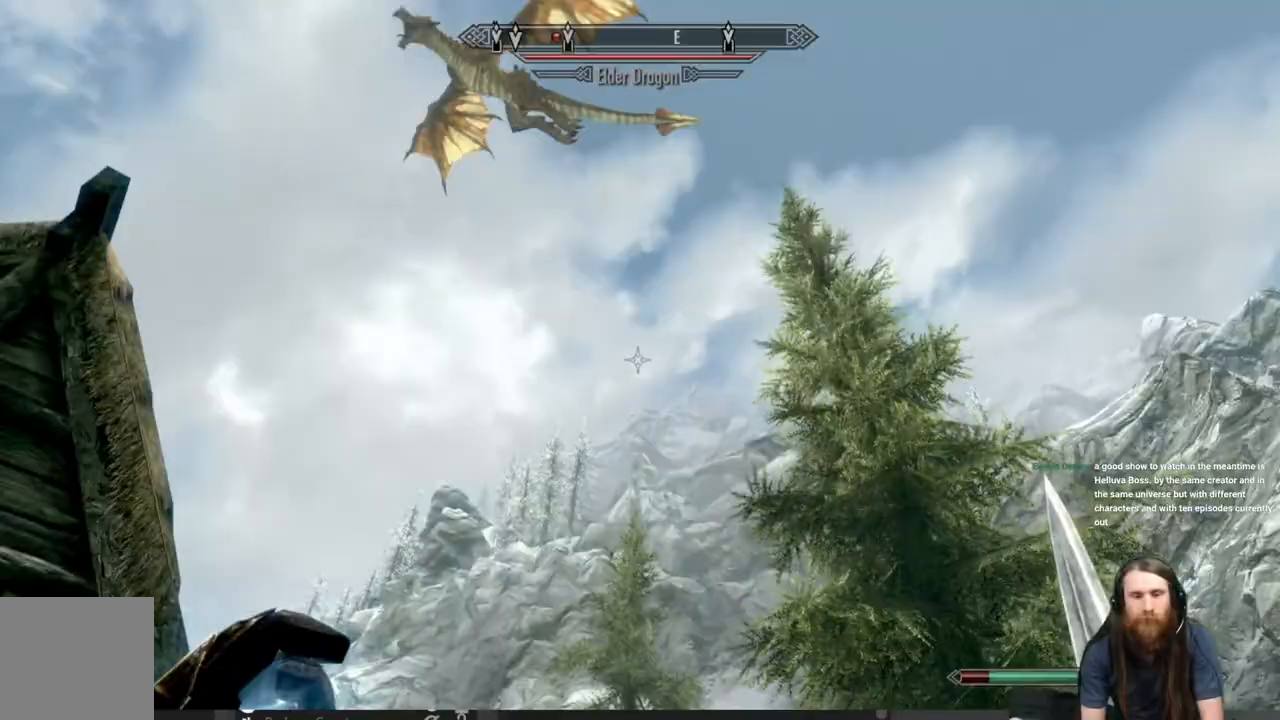
{"buttons": [], "left_stick": "left", "right_stick": "down-left", "events": [[67, "left_stick", "left"]]}
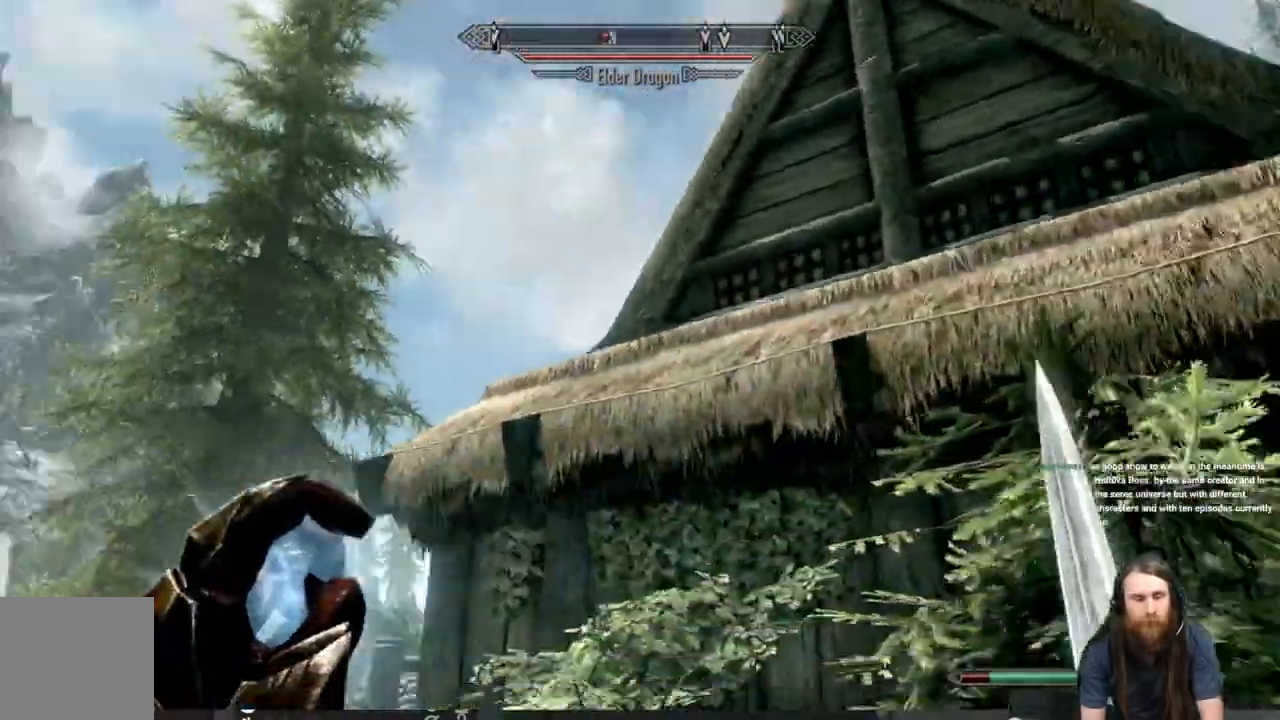
{"buttons": [], "left_stick": "up", "right_stick": "down-left", "events": [[500, "left_stick", "up"]]}
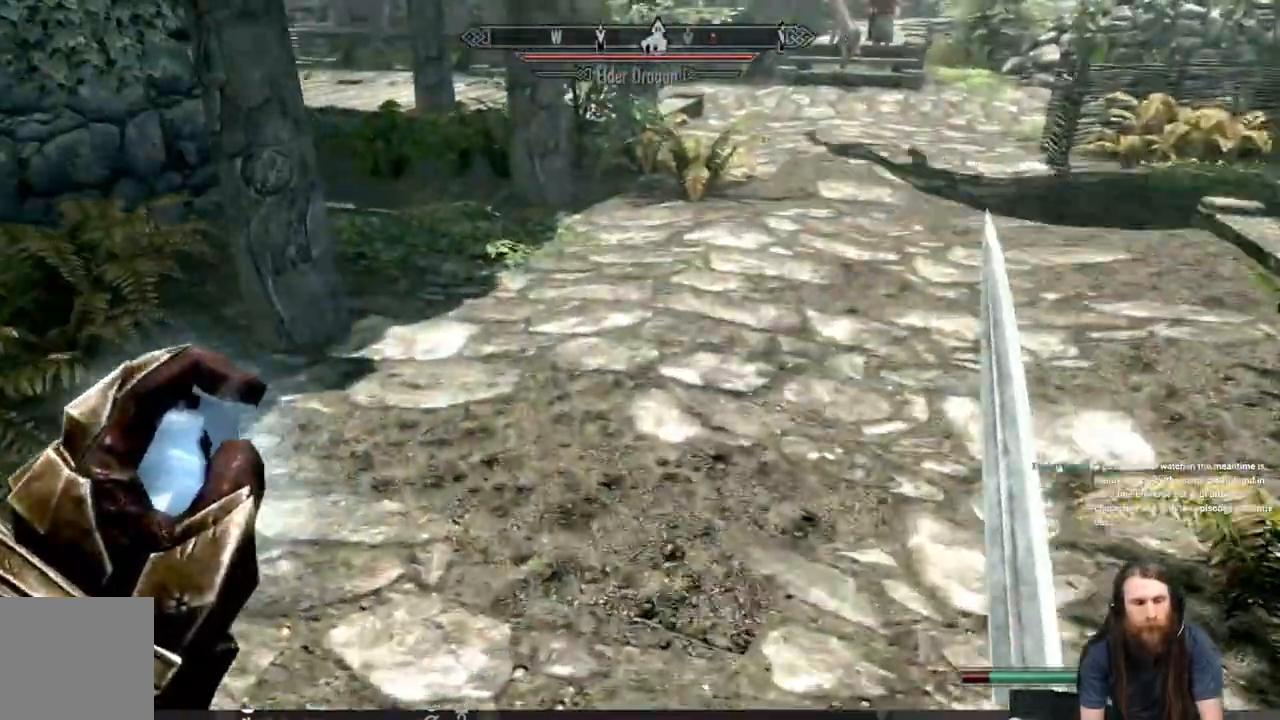
{"buttons": ["L1"], "left_stick": "up", "right_stick": "center", "events": [[150, "right_stick", "up-left"], [450, "L1", "down"], [450, "right_stick", "center"]]}
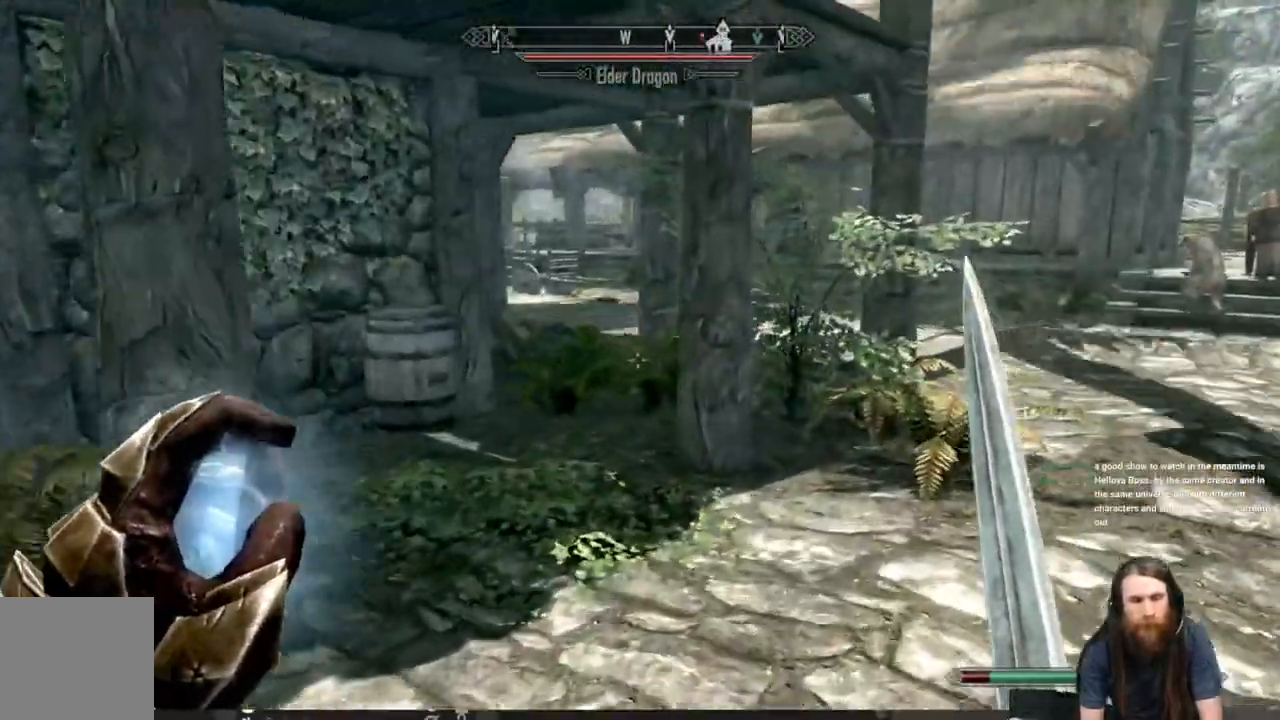
{"buttons": ["L1"], "left_stick": "up-right", "right_stick": "center", "events": [[133, "right_stick", "down-left"], [383, "left_stick", "up-right"], [483, "right_stick", "center"]]}
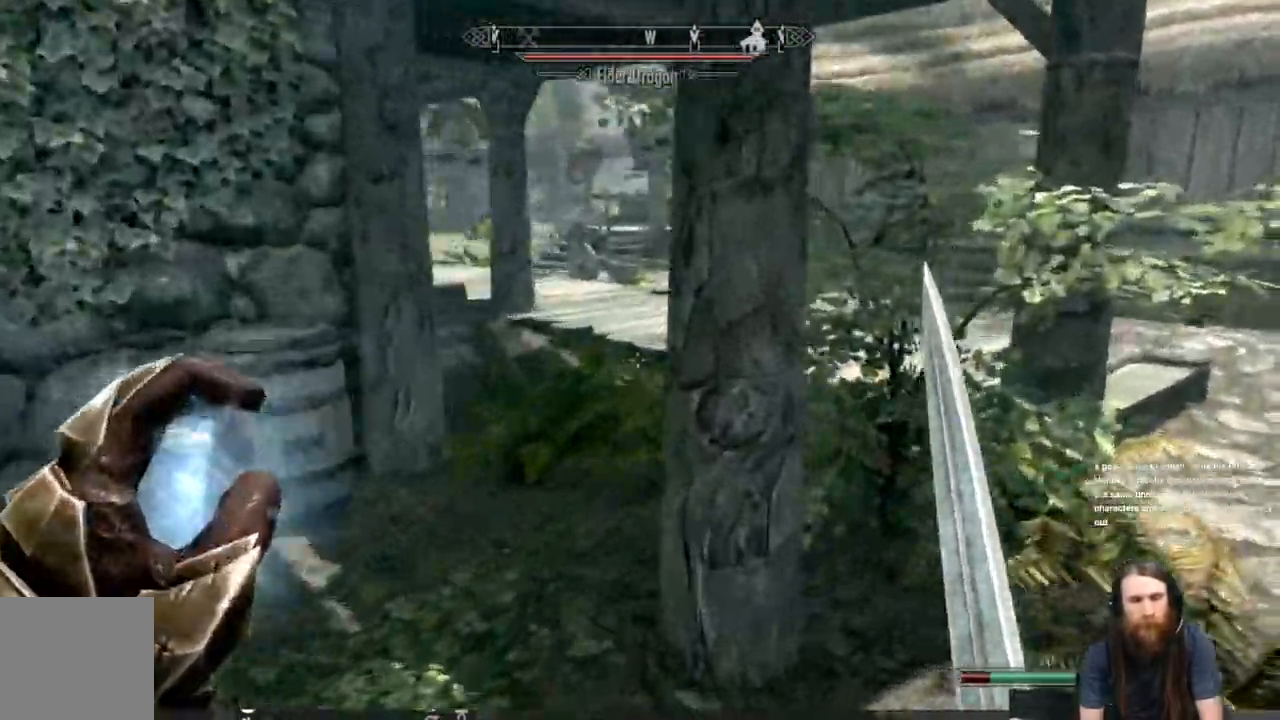
{"buttons": [], "left_stick": "up-right", "right_stick": "left", "events": [[167, "right_stick", "down-left"], [283, "right_stick", "left"], [383, "L1", "up"]]}
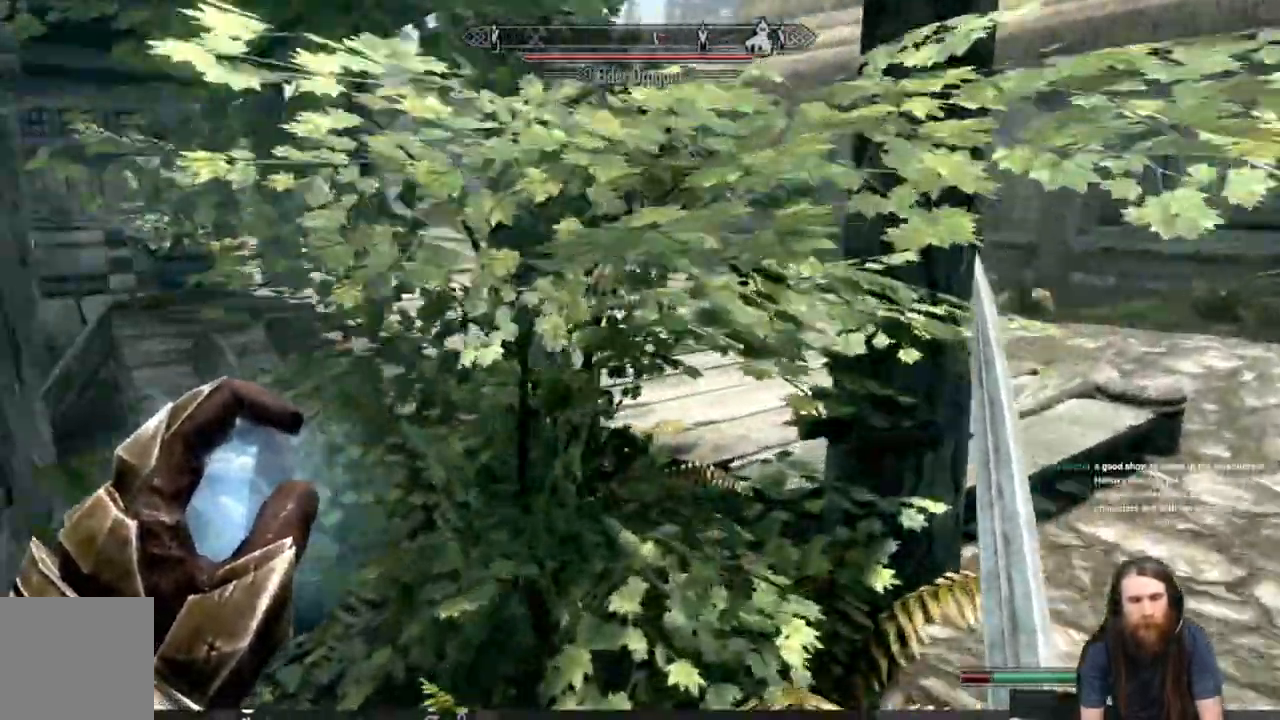
{"buttons": [], "left_stick": "up", "right_stick": "down-left", "events": [[283, "left_stick", "up"], [483, "right_stick", "down-left"]]}
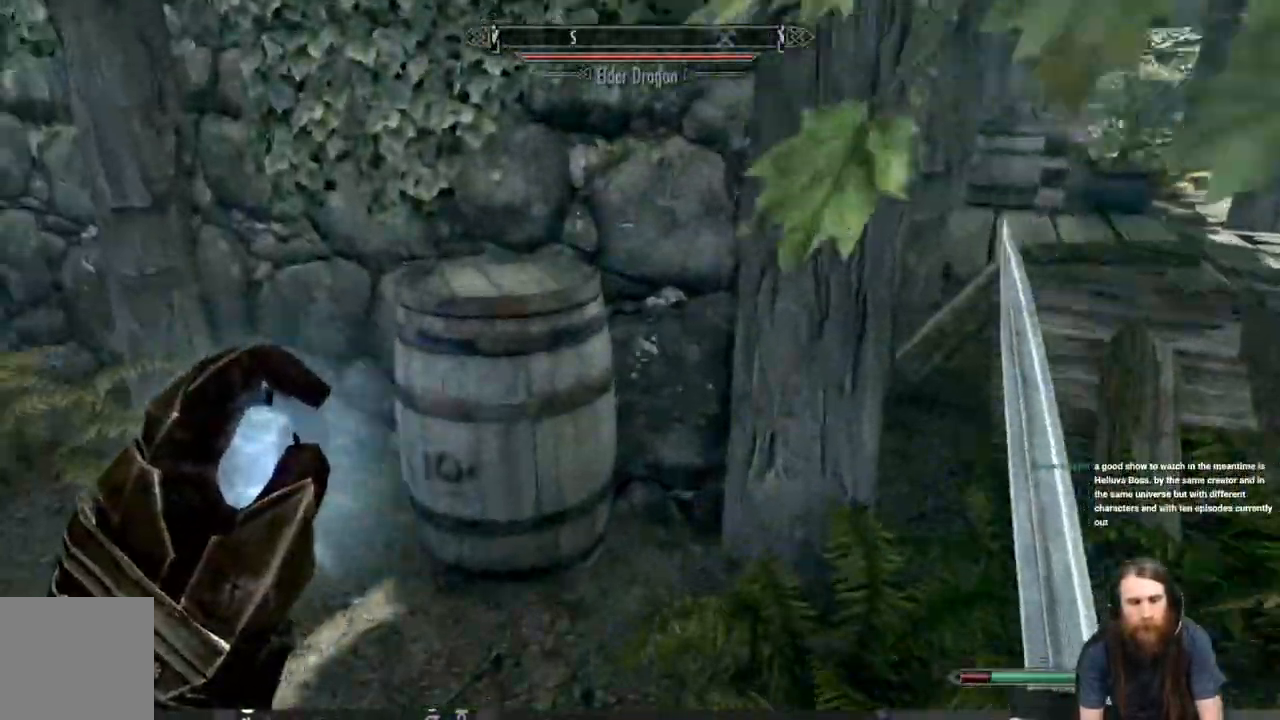
{"buttons": [], "left_stick": "center", "right_stick": "center", "events": [[100, "right_stick", "left"], [200, "left_stick", "center"], [233, "Y", "down"], [300, "right_stick", "center"], [400, "Y", "up"]]}
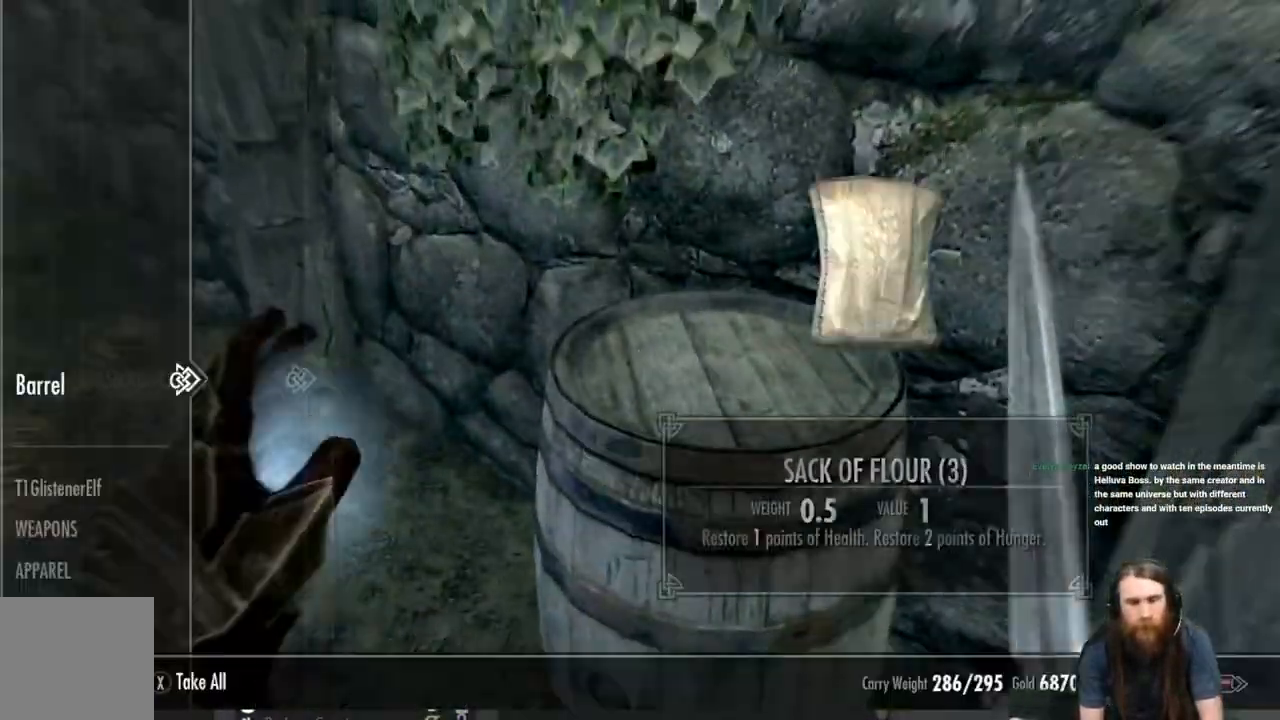
{"buttons": [], "left_stick": "center", "right_stick": "center", "events": []}
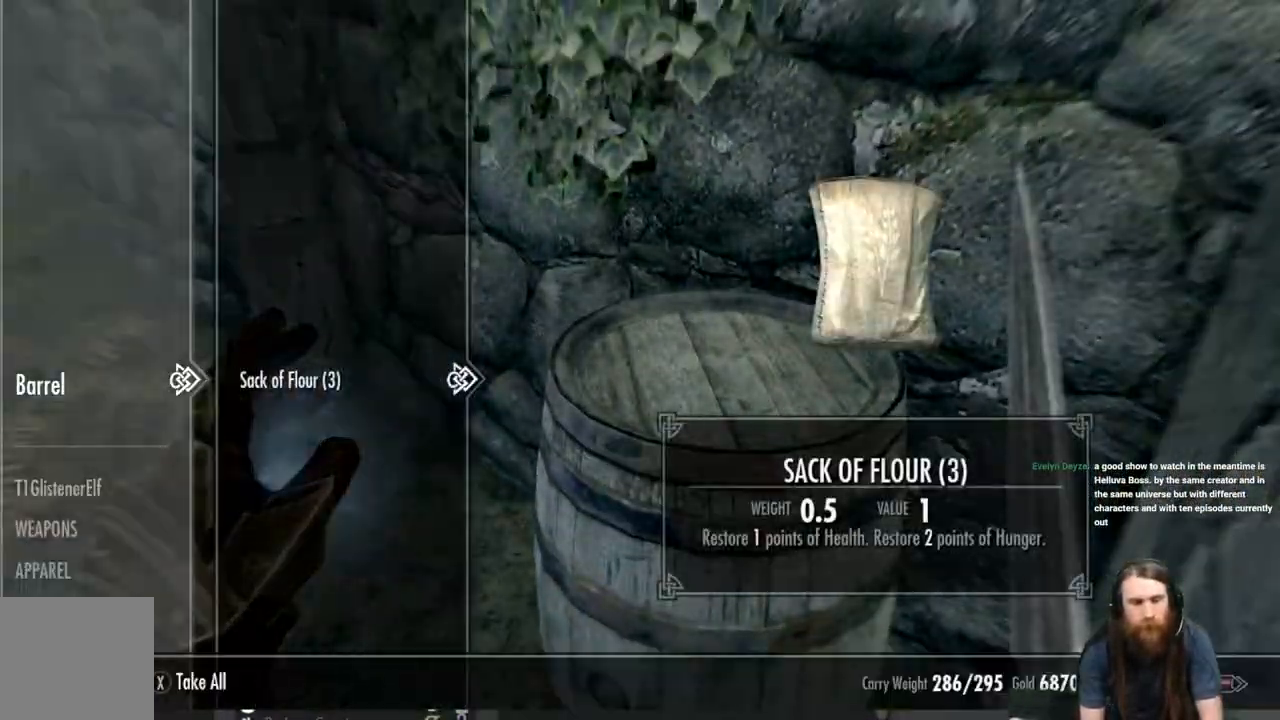
{"buttons": [], "left_stick": "right", "right_stick": "right", "events": [[83, "B", "down"], [150, "left_stick", "right"], [200, "B", "up"], [283, "right_stick", "right"]]}
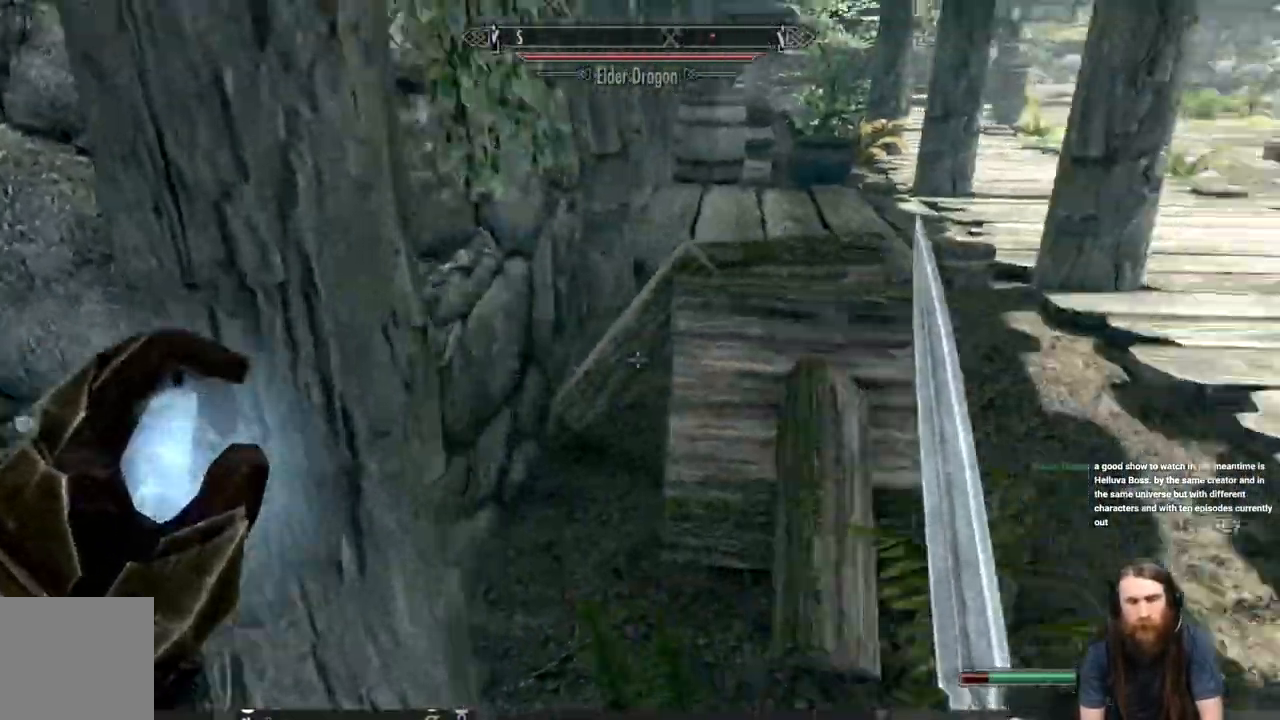
{"buttons": [], "left_stick": "up", "right_stick": "center", "events": [[83, "right_stick", "center"], [233, "A", "down"], [350, "A", "up"], [500, "left_stick", "up"]]}
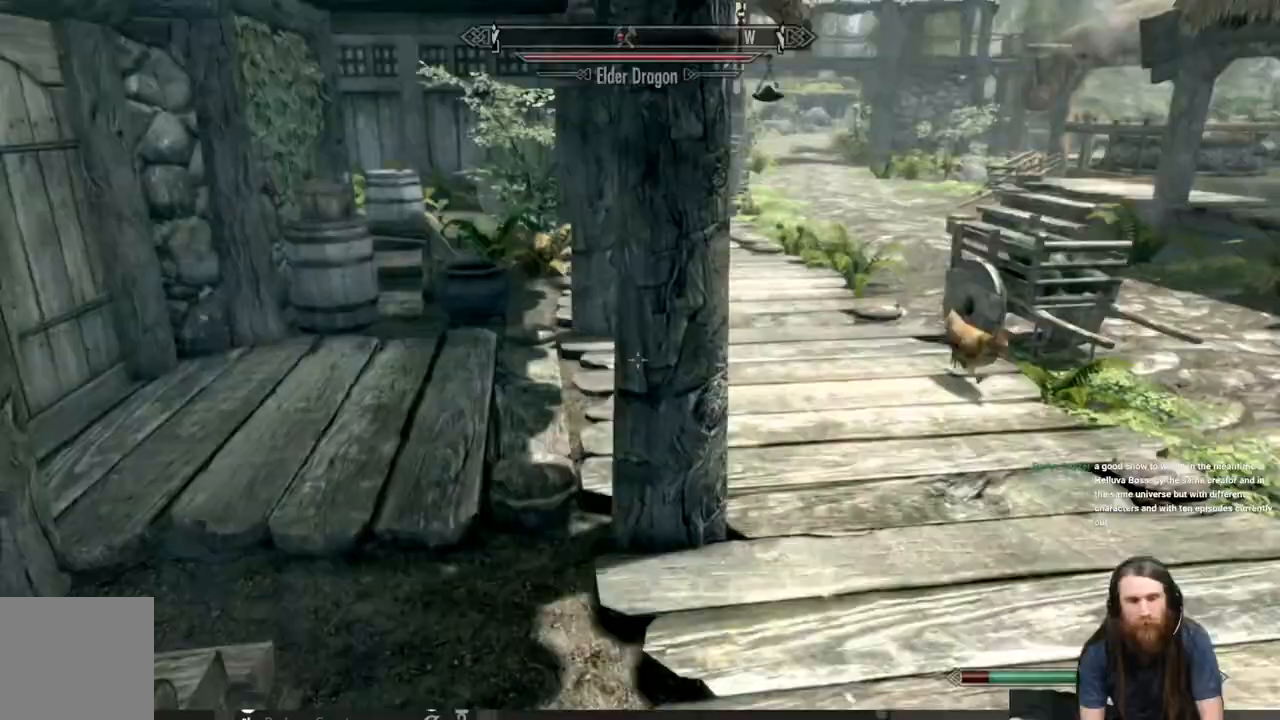
{"buttons": [], "left_stick": "up-right", "right_stick": "left", "events": [[117, "left_stick", "up-right"], [400, "right_stick", "left"]]}
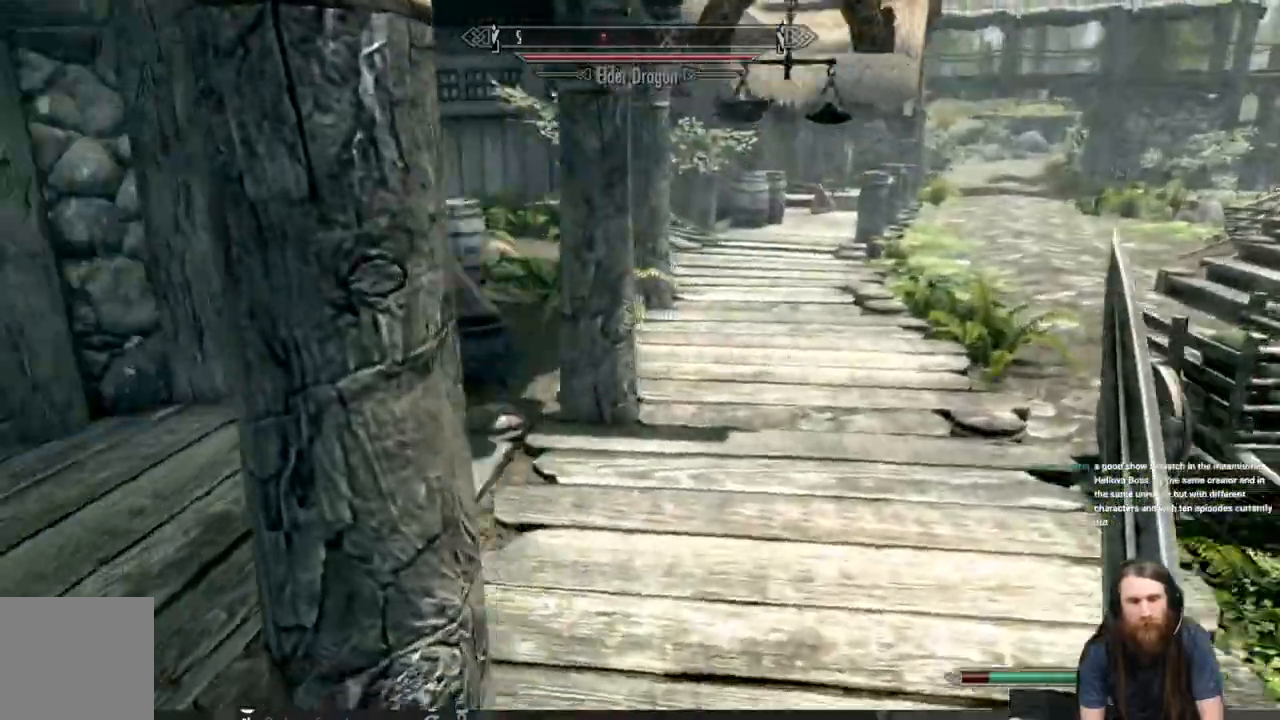
{"buttons": [], "left_stick": "up", "right_stick": "right", "events": [[50, "right_stick", "center"], [383, "right_stick", "right"], [433, "left_stick", "up"]]}
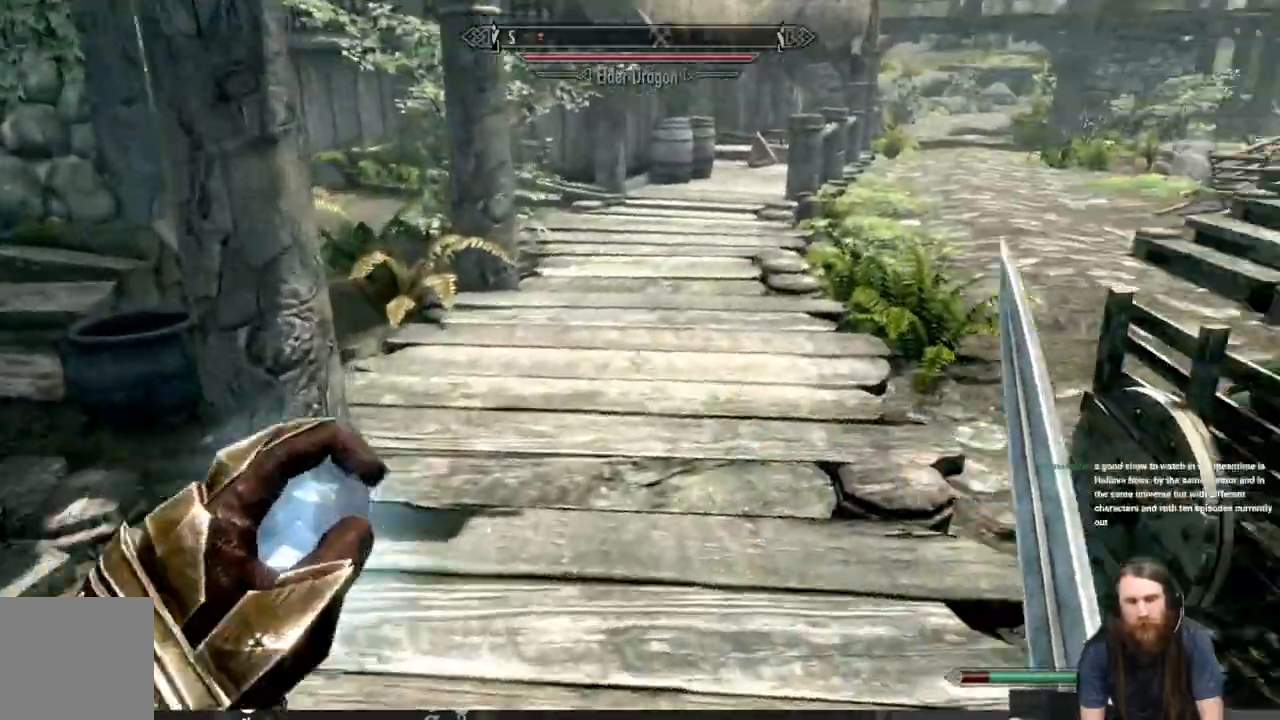
{"buttons": [], "left_stick": "left", "right_stick": "right", "events": [[450, "left_stick", "left"]]}
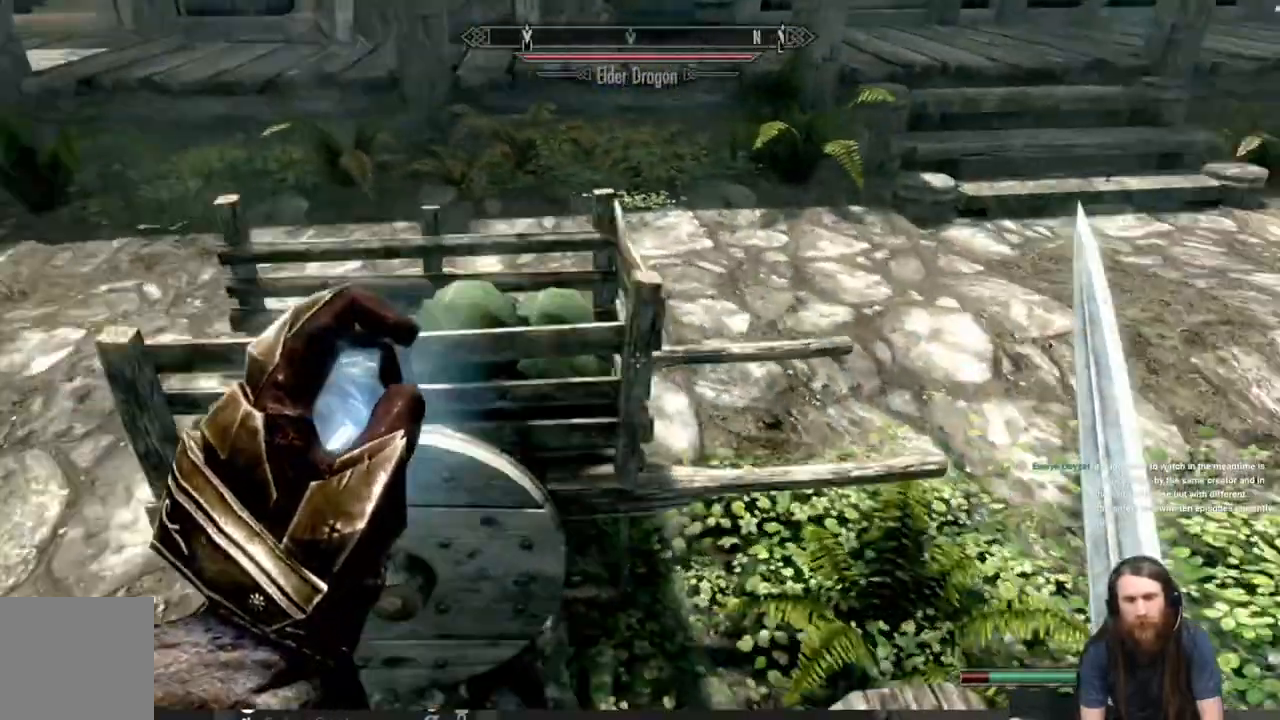
{"buttons": [], "left_stick": "left", "right_stick": "right", "events": []}
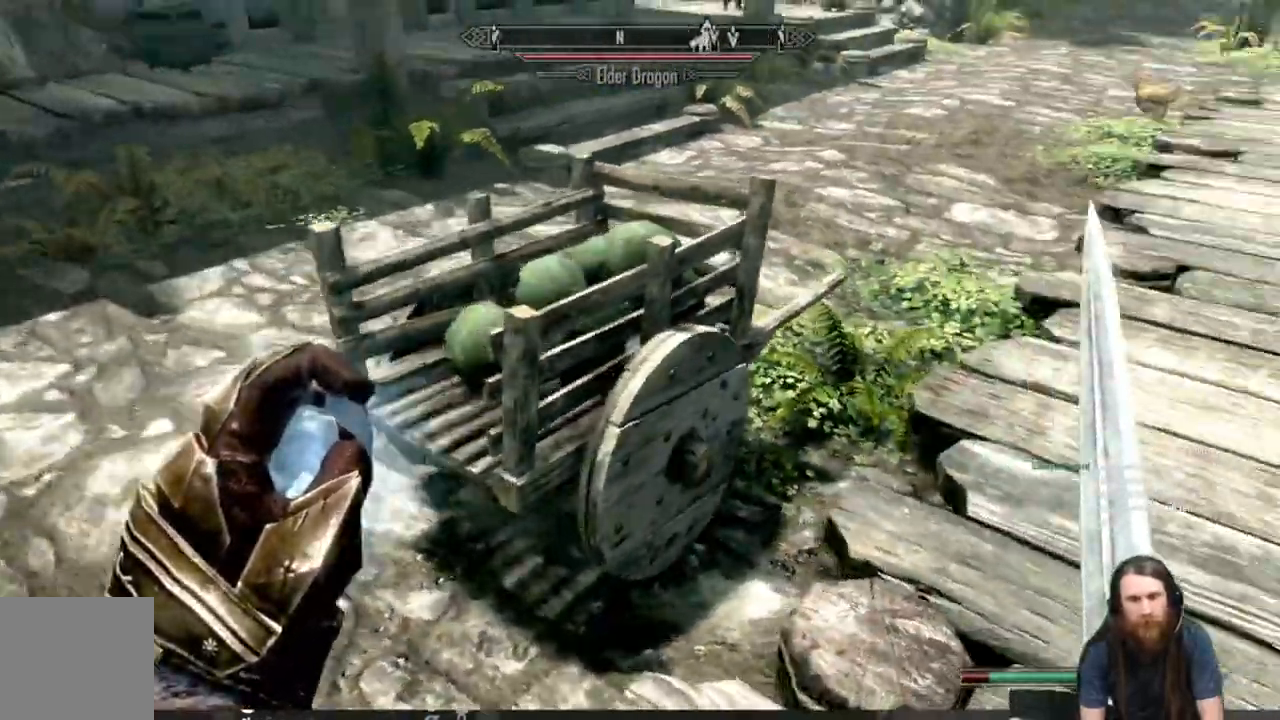
{"buttons": [], "left_stick": "left", "right_stick": "right", "events": []}
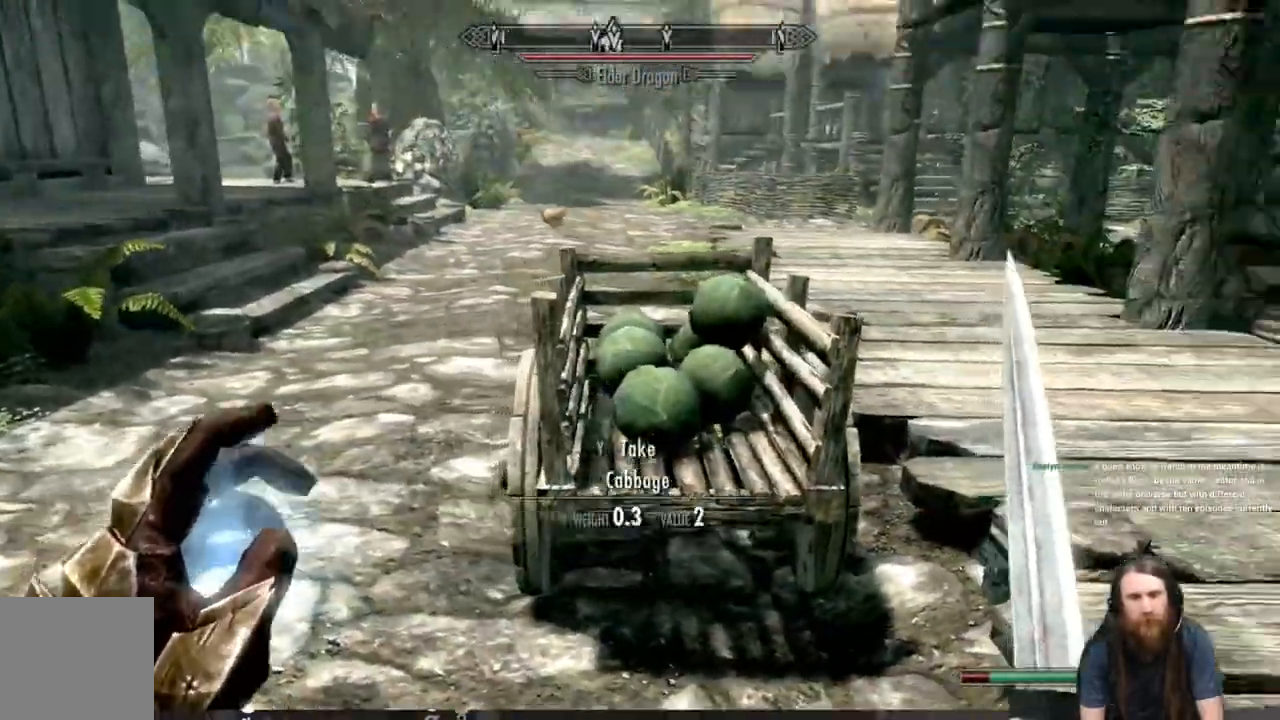
{"buttons": [], "left_stick": "center", "right_stick": "right", "events": [[317, "left_stick", "center"], [383, "left_stick", "left"], [500, "left_stick", "center"]]}
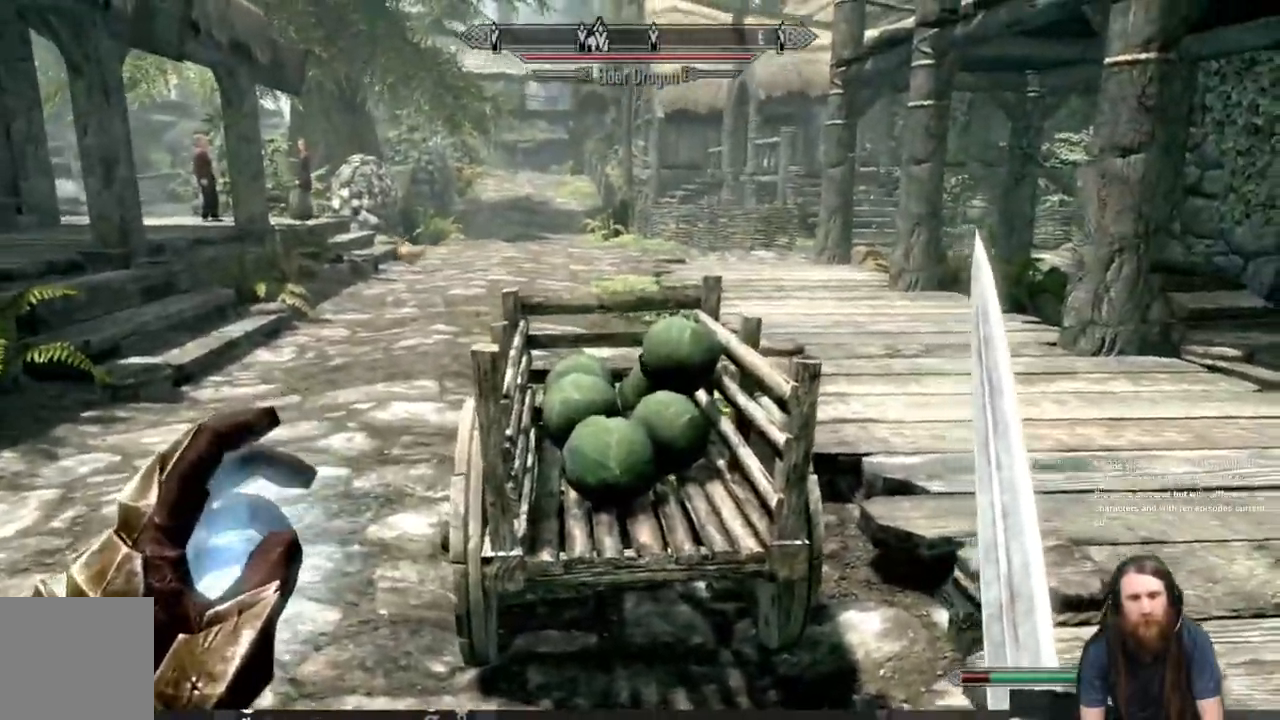
{"buttons": [], "left_stick": "center", "right_stick": "down", "events": [[433, "right_stick", "down"]]}
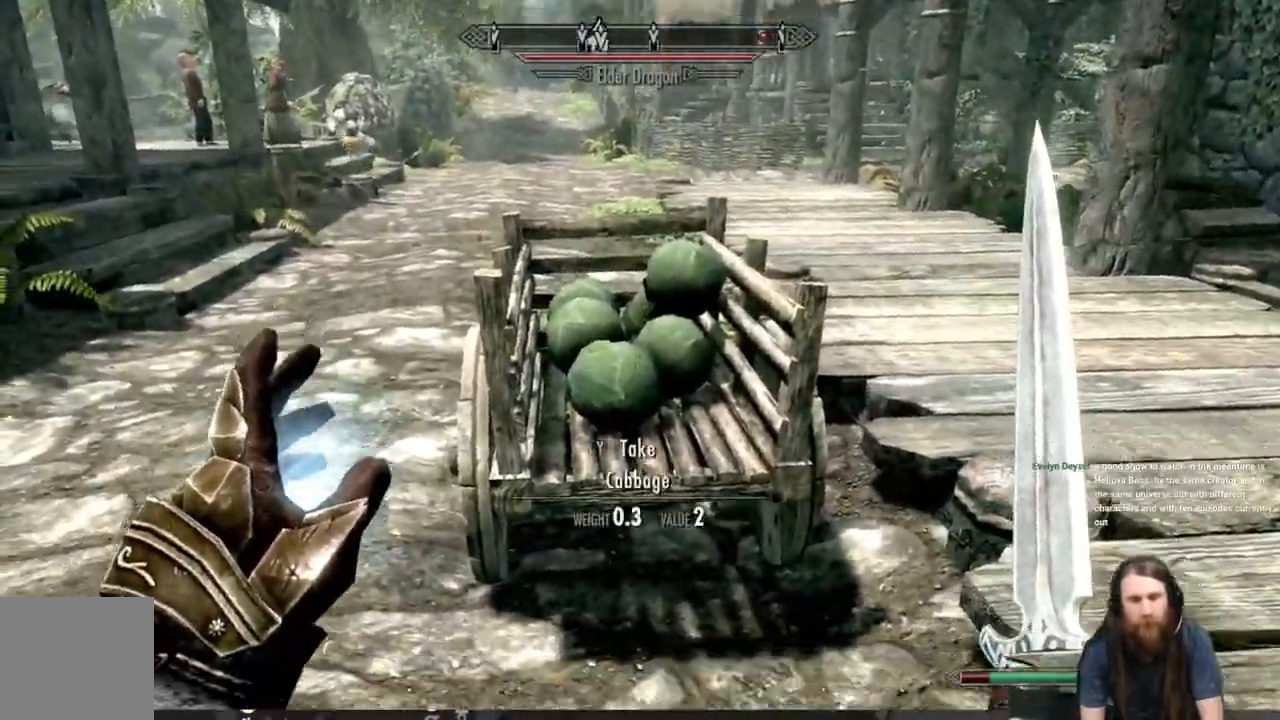
{"buttons": ["Y"], "left_stick": "center", "right_stick": "center", "events": [[33, "left_stick", "up"], [233, "left_stick", "center"], [233, "right_stick", "center"], [500, "Y", "down"]]}
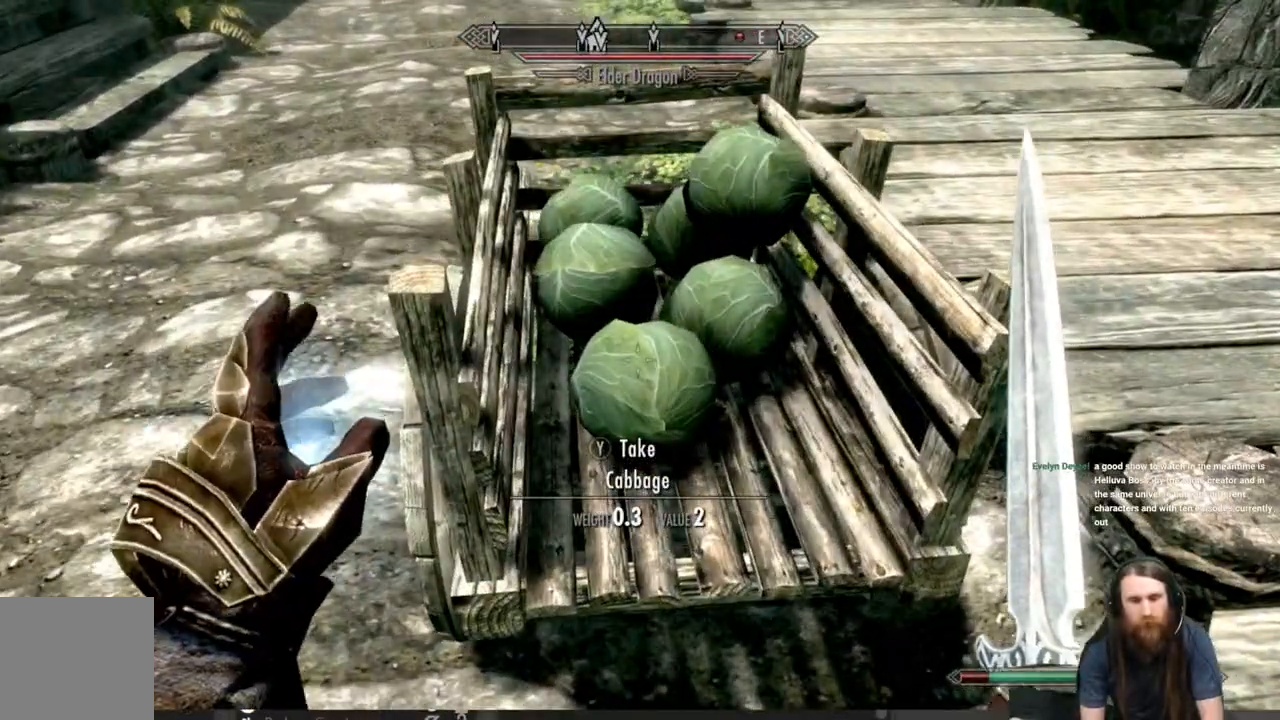
{"buttons": [], "left_stick": "center", "right_stick": "up", "events": [[117, "Y", "up"], [333, "Y", "down"], [400, "right_stick", "up"], [483, "Y", "up"]]}
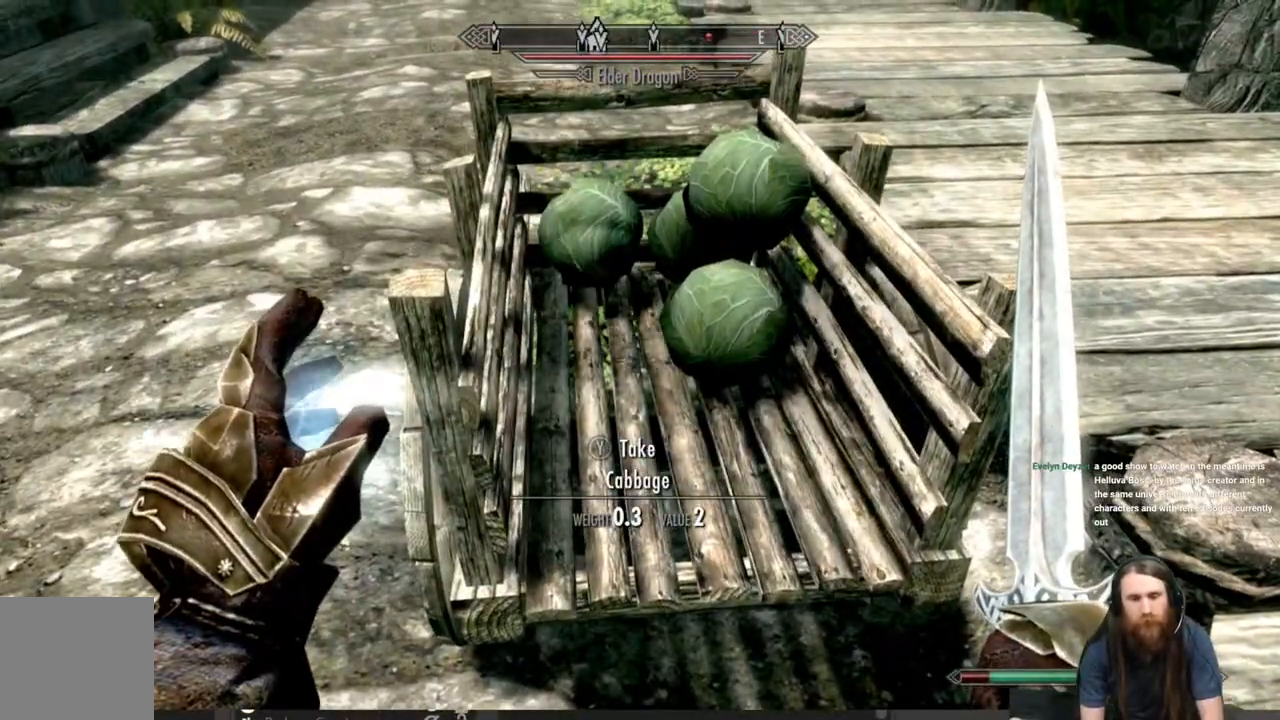
{"buttons": [], "left_stick": "center", "right_stick": "up", "events": []}
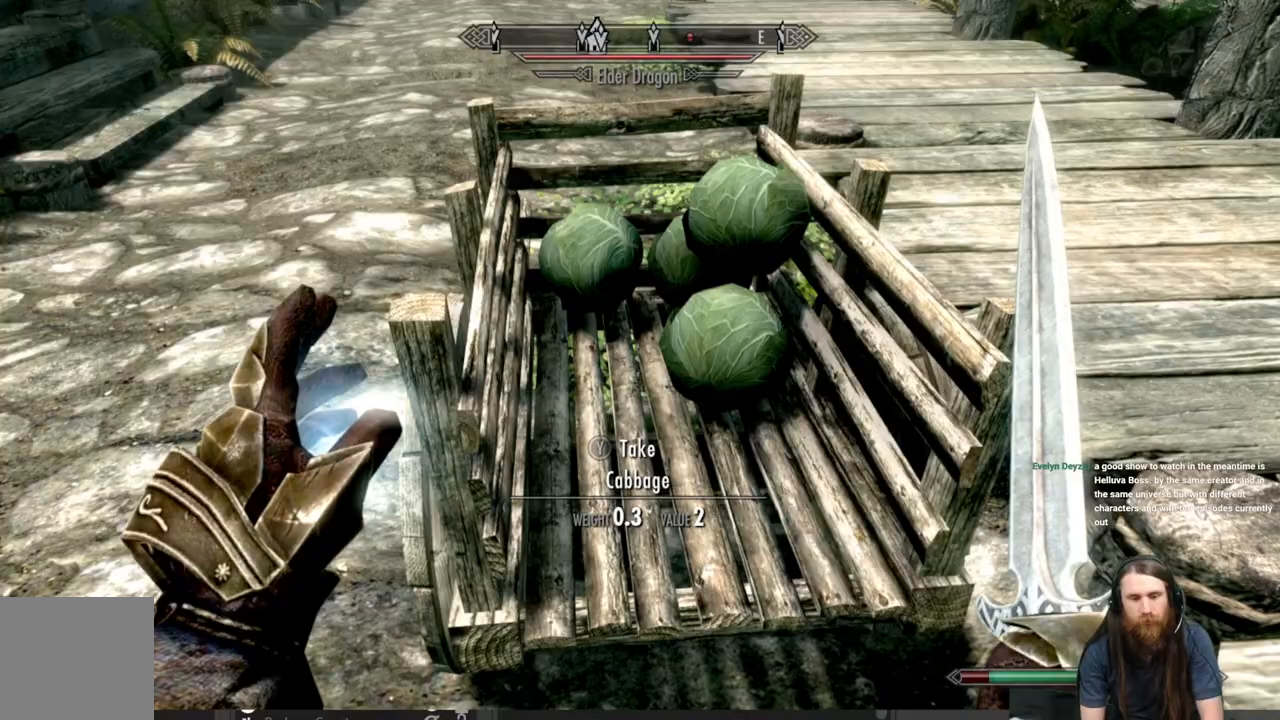
{"buttons": ["Y"], "left_stick": "center", "right_stick": "center", "events": [[50, "Y", "down"], [217, "Y", "up"], [250, "right_stick", "center"], [483, "Y", "down"]]}
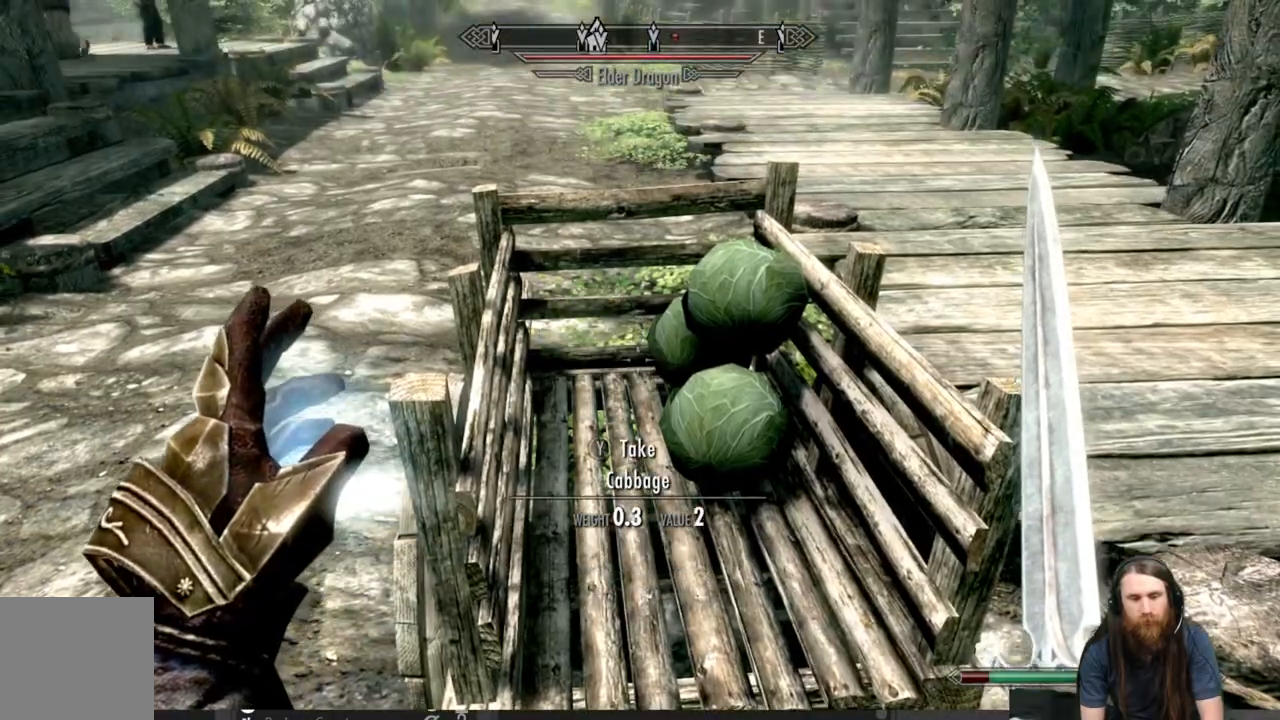
{"buttons": ["Y"], "left_stick": "center", "right_stick": "center", "events": [[17, "left_stick", "right"], [100, "Y", "up"], [100, "left_stick", "center"], [267, "Y", "down"], [400, "Y", "up"], [500, "Y", "down"]]}
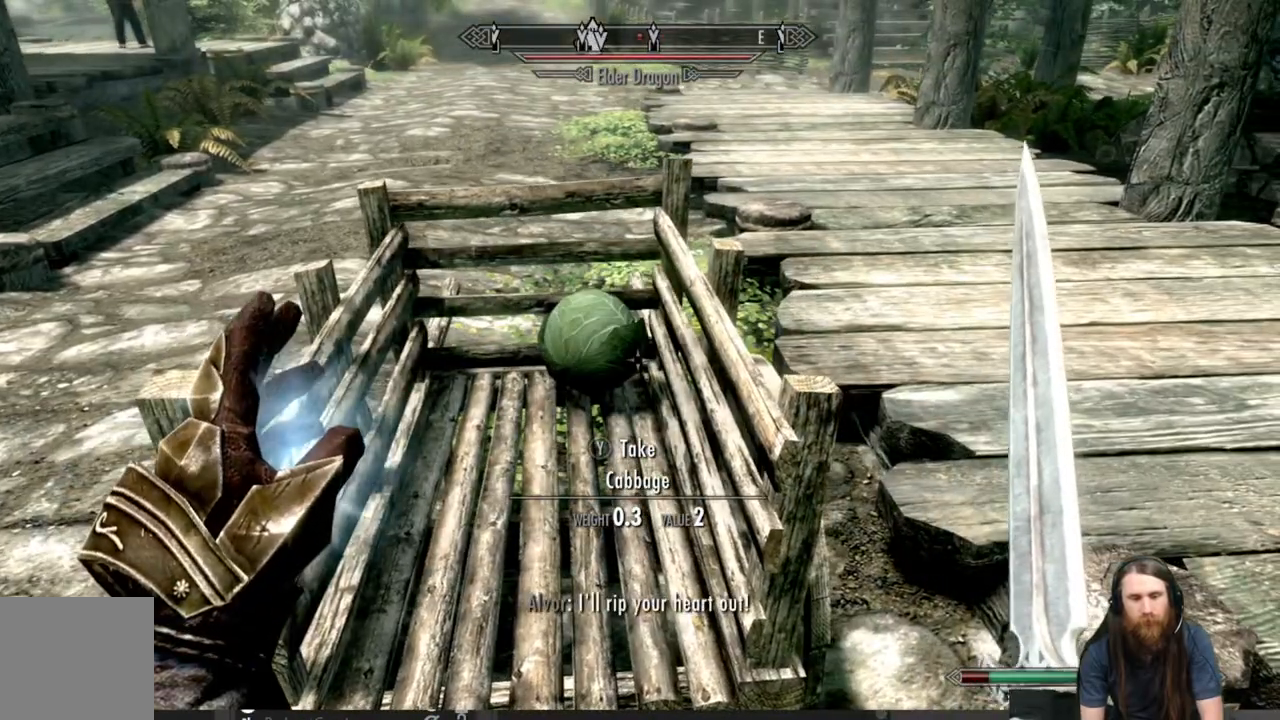
{"buttons": [], "left_stick": "down", "right_stick": "up-right", "events": [[67, "Y", "up"], [133, "left_stick", "down-left"], [200, "Y", "down"], [300, "Y", "up"], [383, "left_stick", "down"], [483, "right_stick", "up-right"]]}
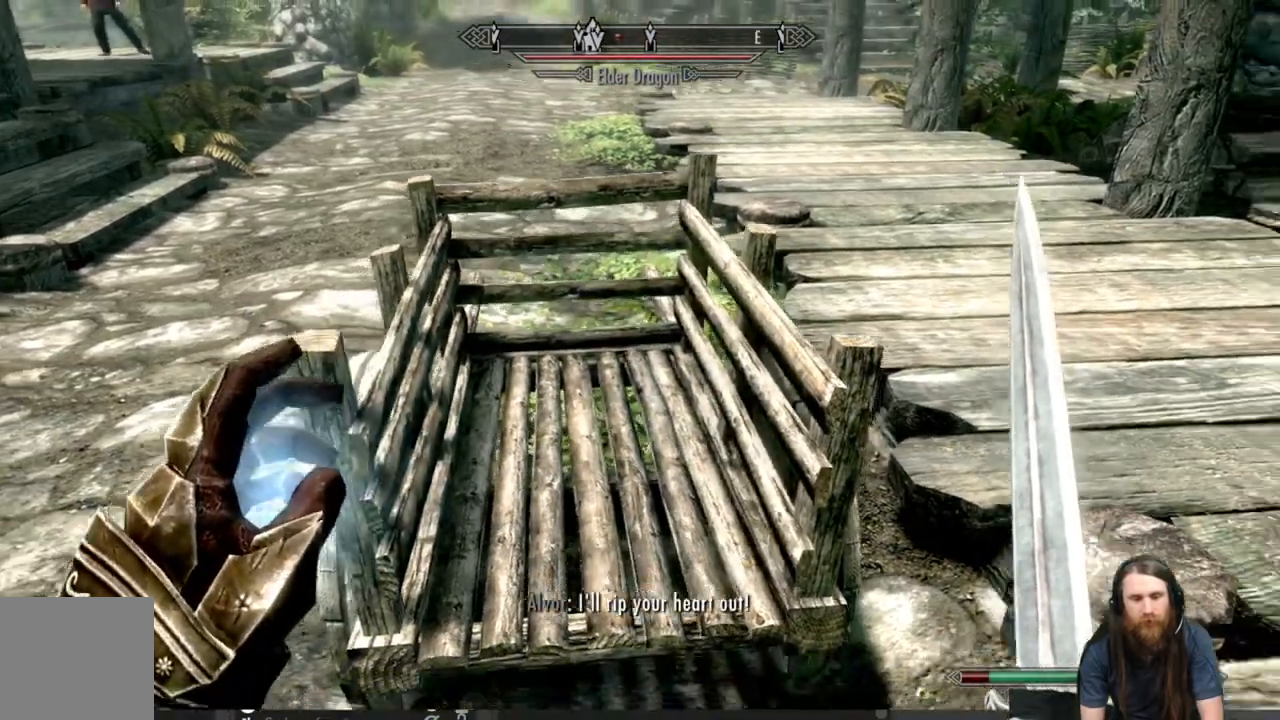
{"buttons": [], "left_stick": "up", "right_stick": "center", "events": [[267, "right_stick", "center"], [300, "left_stick", "up"], [333, "A", "down"], [433, "A", "up"]]}